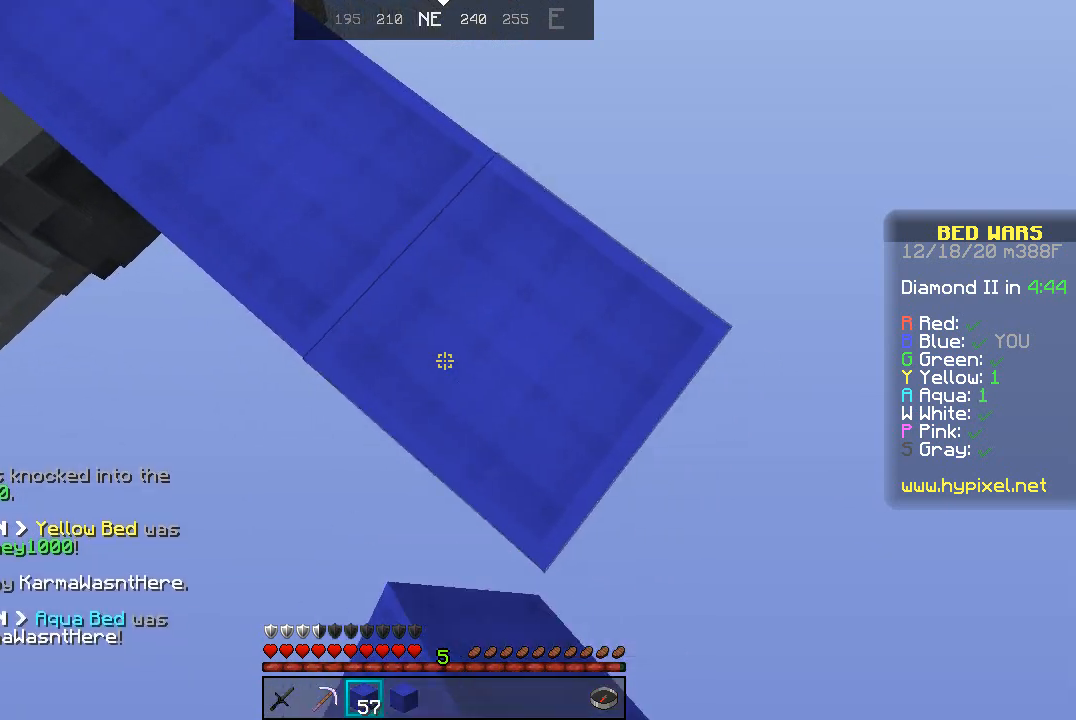
Gameplay with keyboard and mouse; each line is a JSON object with the keys and mouse buttons held at the frame after it. "events" lists presses ("down") and releases ("up") of "a", "d", "s", "space", "w", "mouse_left" and "mouse_right" between this image and that frame as [ms after this image, input, new state], when the widget could be followed in between. "mouse_left", "mouse_right" = the "left", "right" buttons of the "mouse" list. No other keys are recorded. Fast repeated clicks can show as one long hold. Mouse movement is not recorded.
{"keys": ["d", "s"], "mouse": [], "events": [[400, "mouse_right", "down"], [500, "mouse_right", "up"]]}
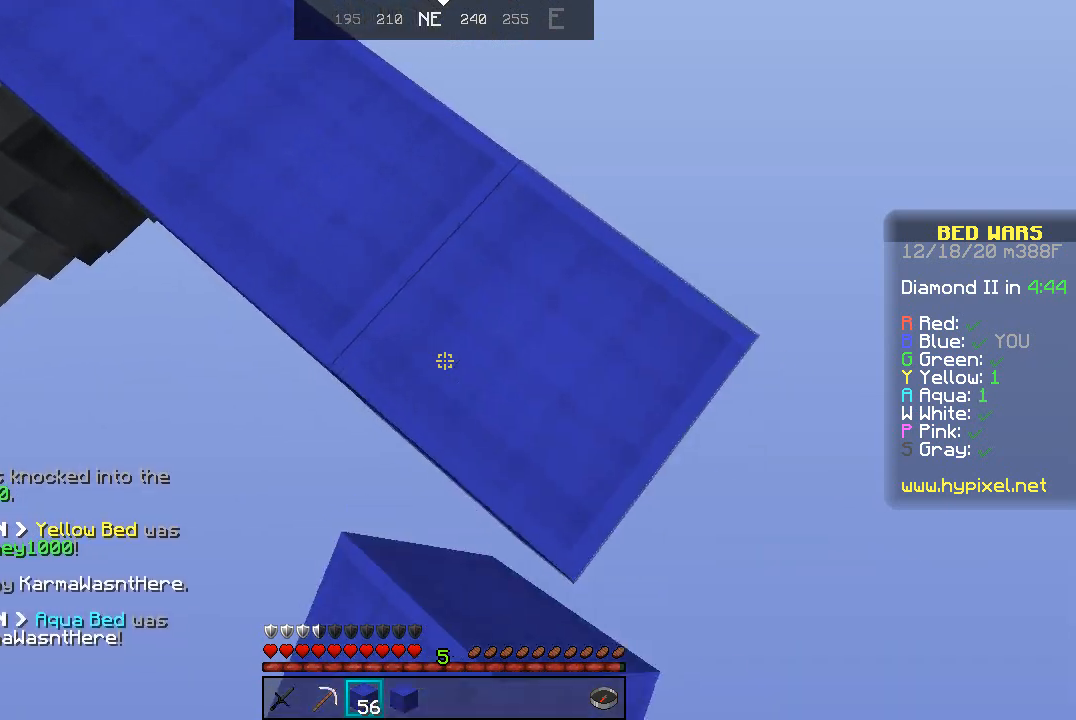
{"keys": ["d", "s"], "mouse": ["right"], "events": [[467, "mouse_right", "down"]]}
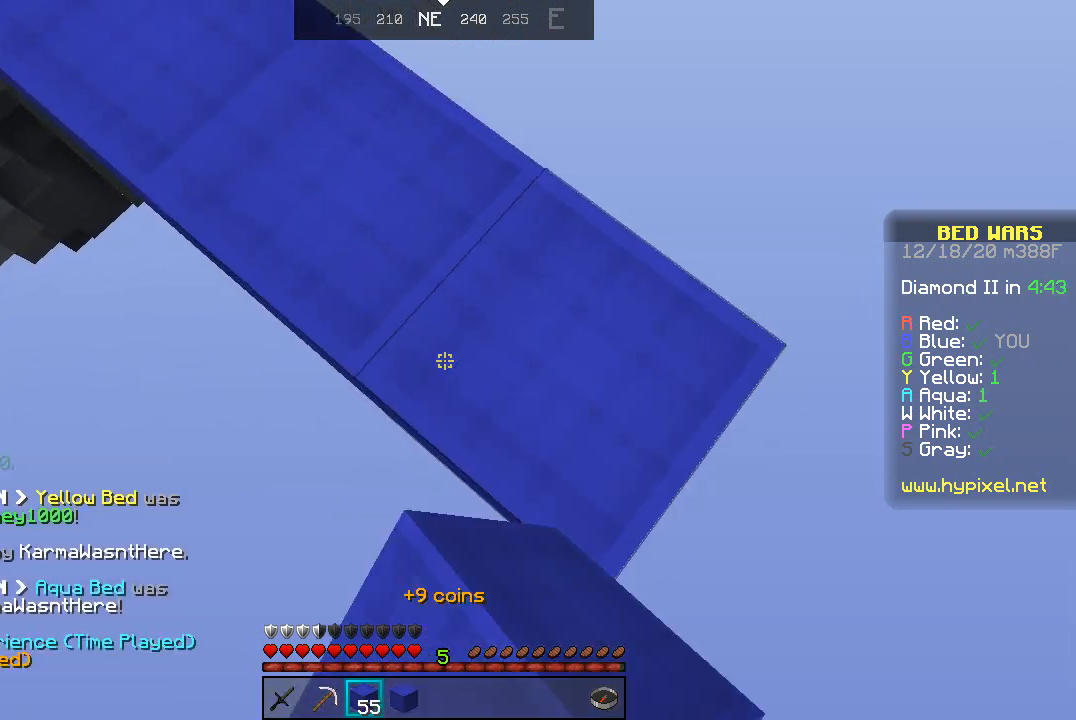
{"keys": ["d", "s"], "mouse": ["right"], "events": [[33, "mouse_right", "up"], [467, "mouse_right", "down"]]}
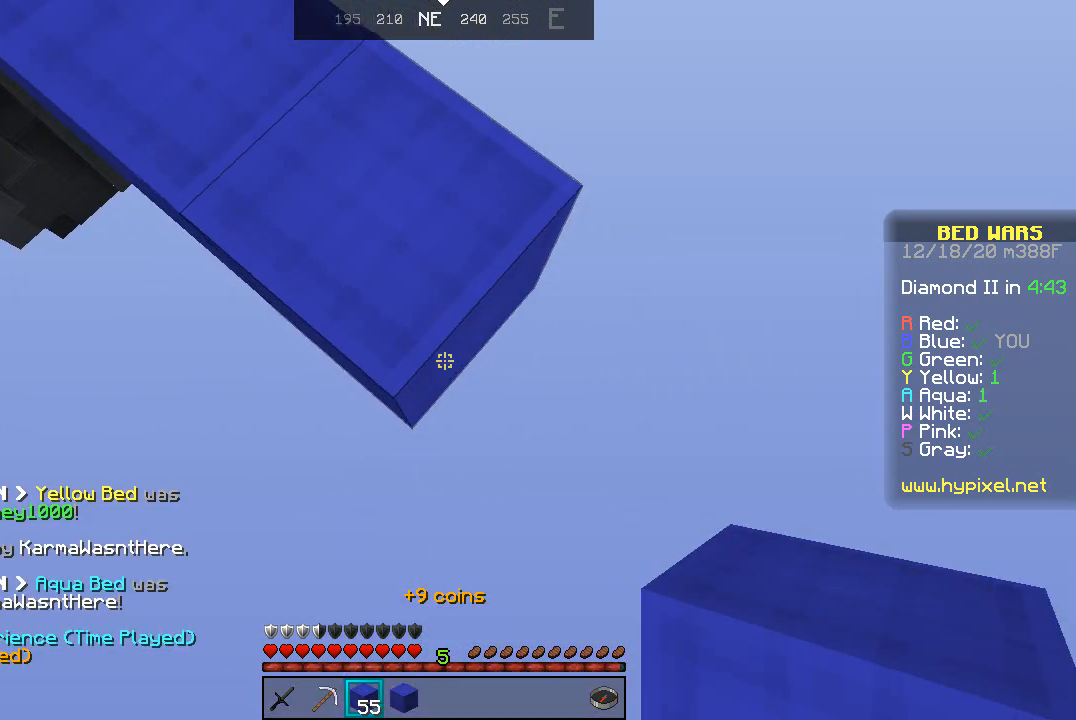
{"keys": ["d", "s"], "mouse": [], "events": [[33, "mouse_right", "up"], [300, "mouse_right", "down"], [400, "mouse_right", "up"]]}
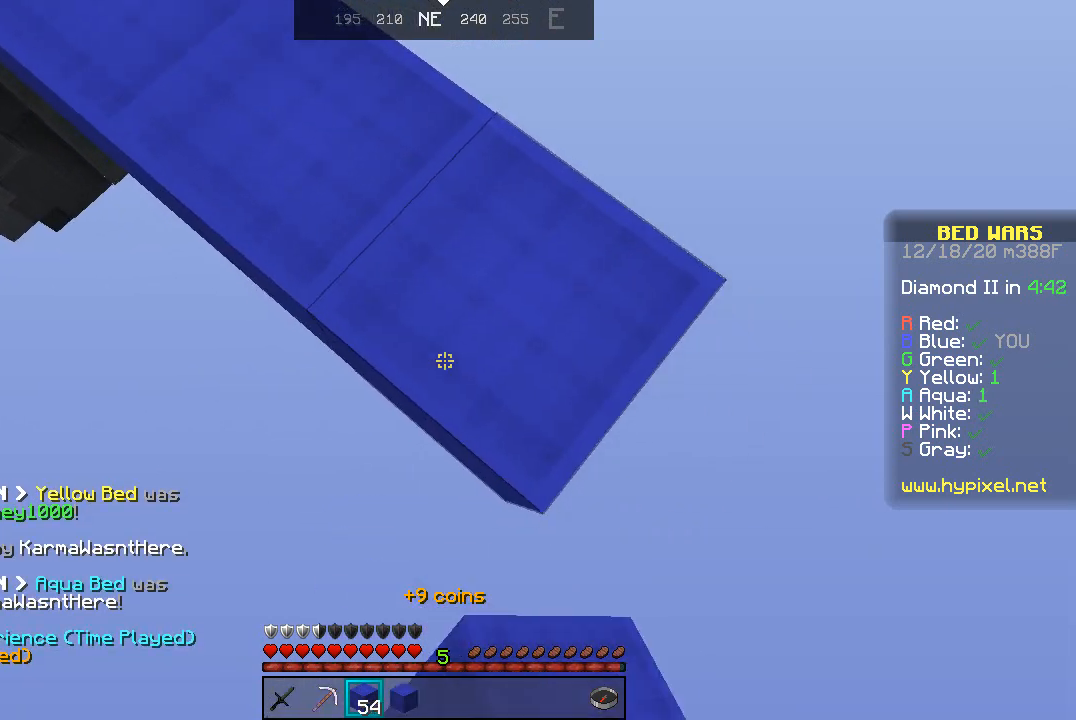
{"keys": ["d", "s"], "mouse": [], "events": [[200, "s", "up"], [500, "s", "down"]]}
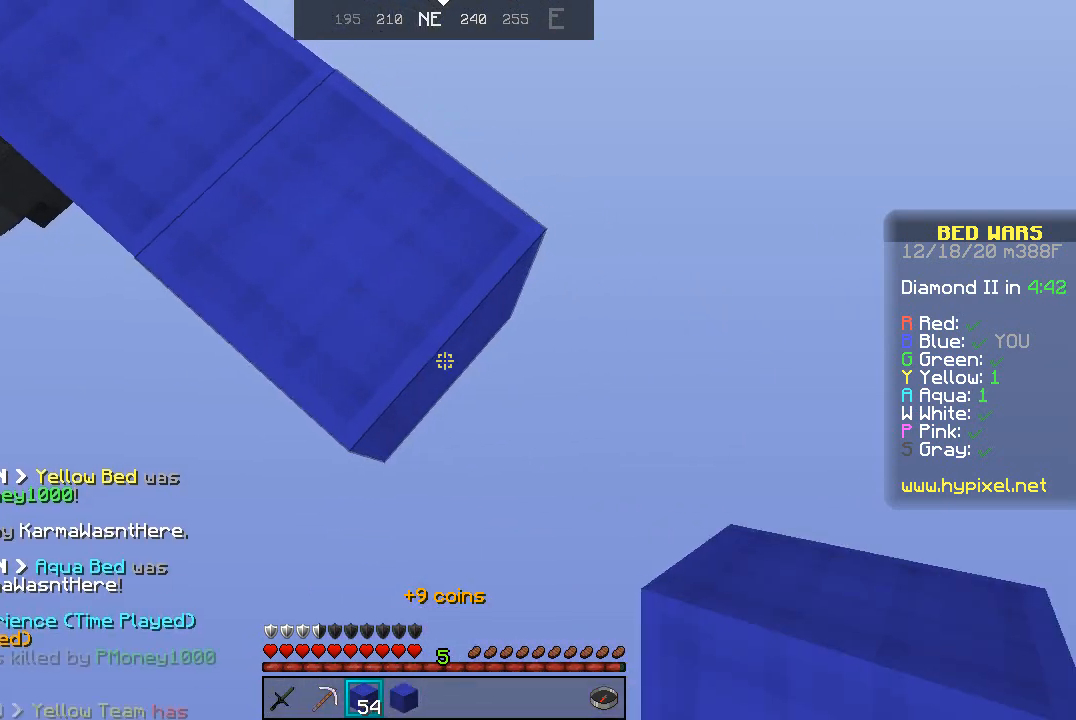
{"keys": ["d", "s"], "mouse": [], "events": [[200, "mouse_right", "down"], [300, "mouse_right", "up"]]}
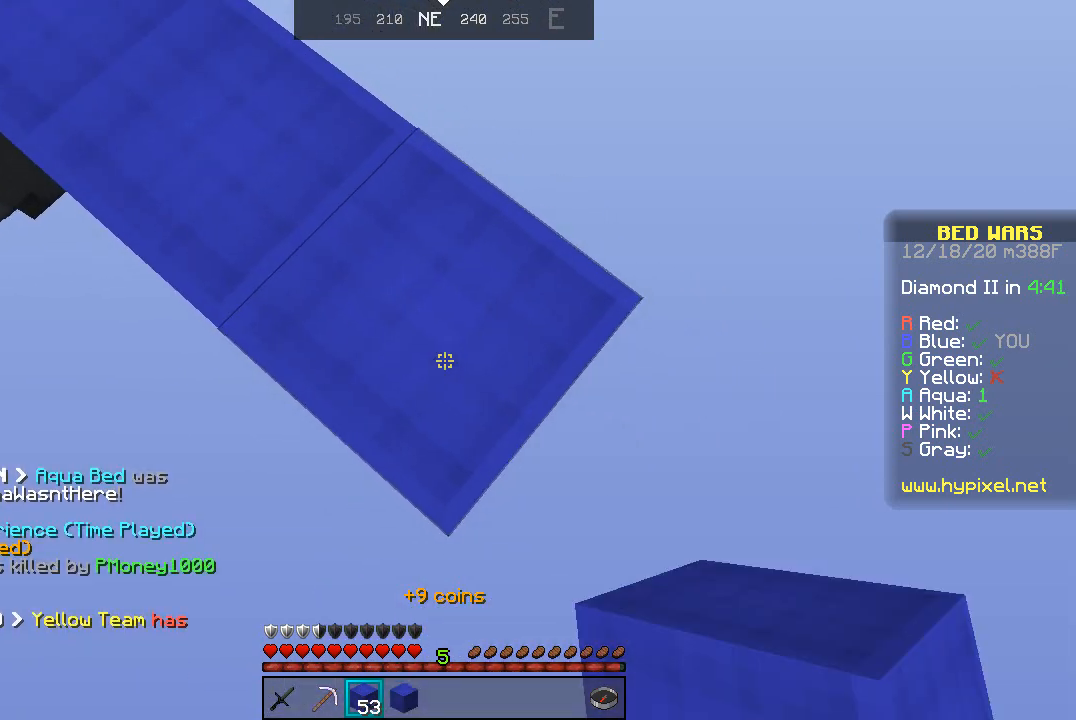
{"keys": ["d", "s"], "mouse": [], "events": [[267, "mouse_right", "down"], [333, "mouse_right", "up"]]}
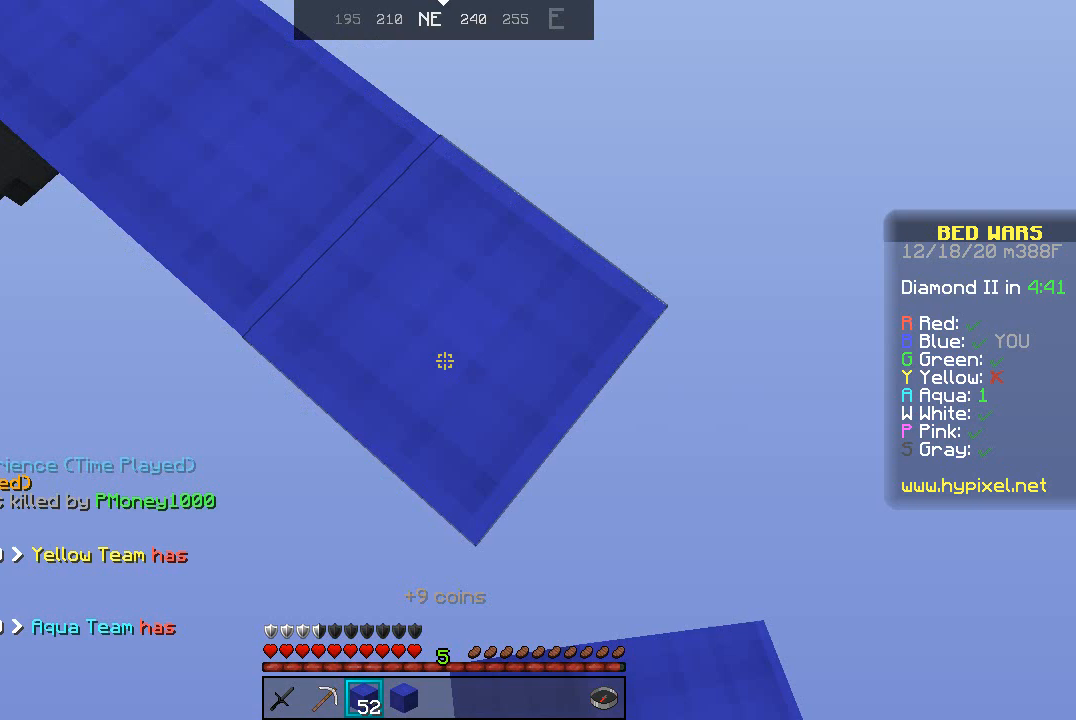
{"keys": ["d", "s"], "mouse": [], "events": [[100, "d", "up"], [100, "s", "up"], [100, "space", "down"], [167, "s", "down"], [200, "d", "down"], [267, "mouse_right", "down"], [300, "space", "up"], [333, "mouse_right", "up"]]}
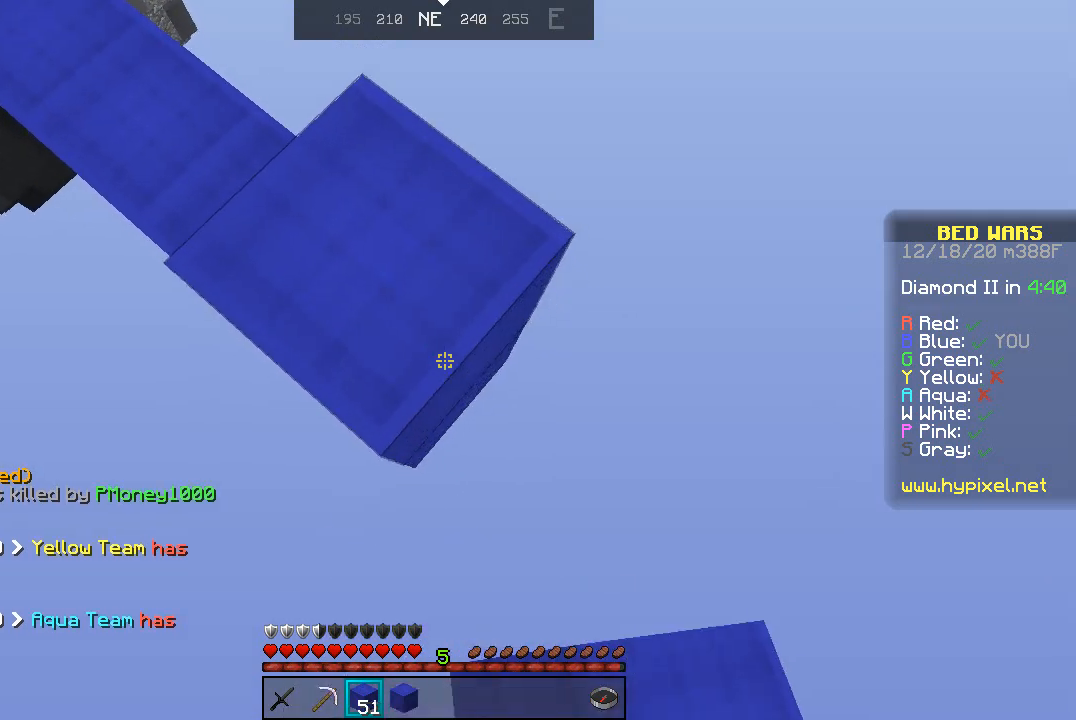
{"keys": ["d", "s"], "mouse": [], "events": [[67, "mouse_right", "down"], [200, "mouse_right", "up"], [300, "mouse_right", "down"], [433, "mouse_right", "up"]]}
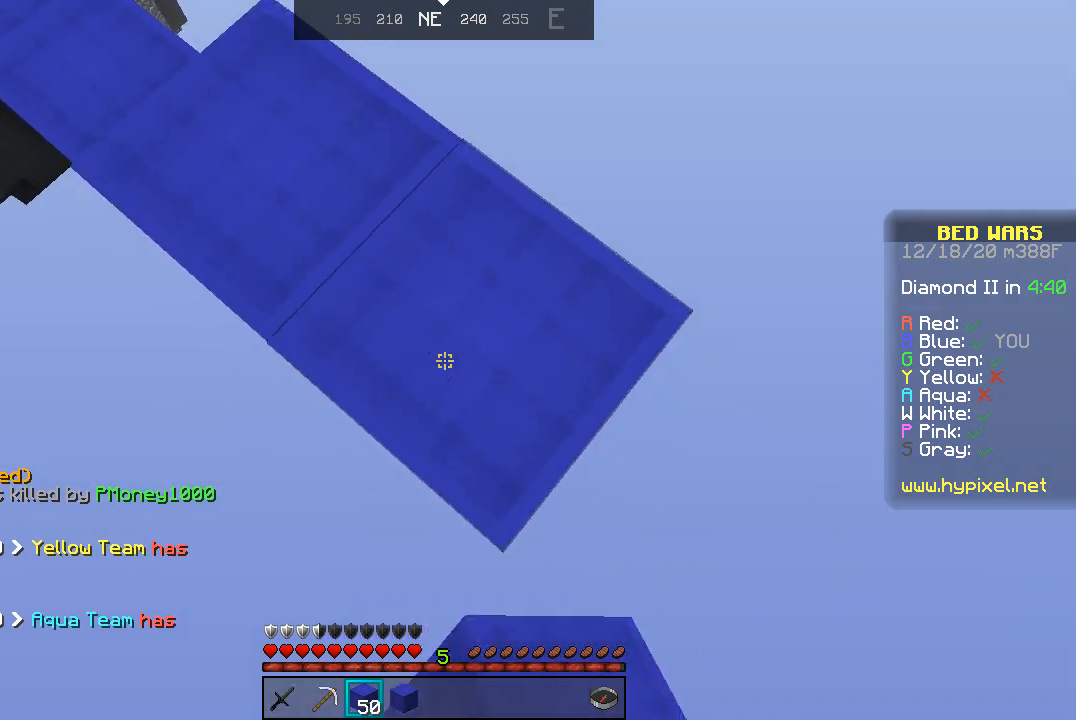
{"keys": ["d", "s"], "mouse": [], "events": [[100, "space", "down"], [233, "d", "up"], [300, "space", "up"], [367, "d", "down"], [400, "mouse_right", "down"], [500, "mouse_right", "up"]]}
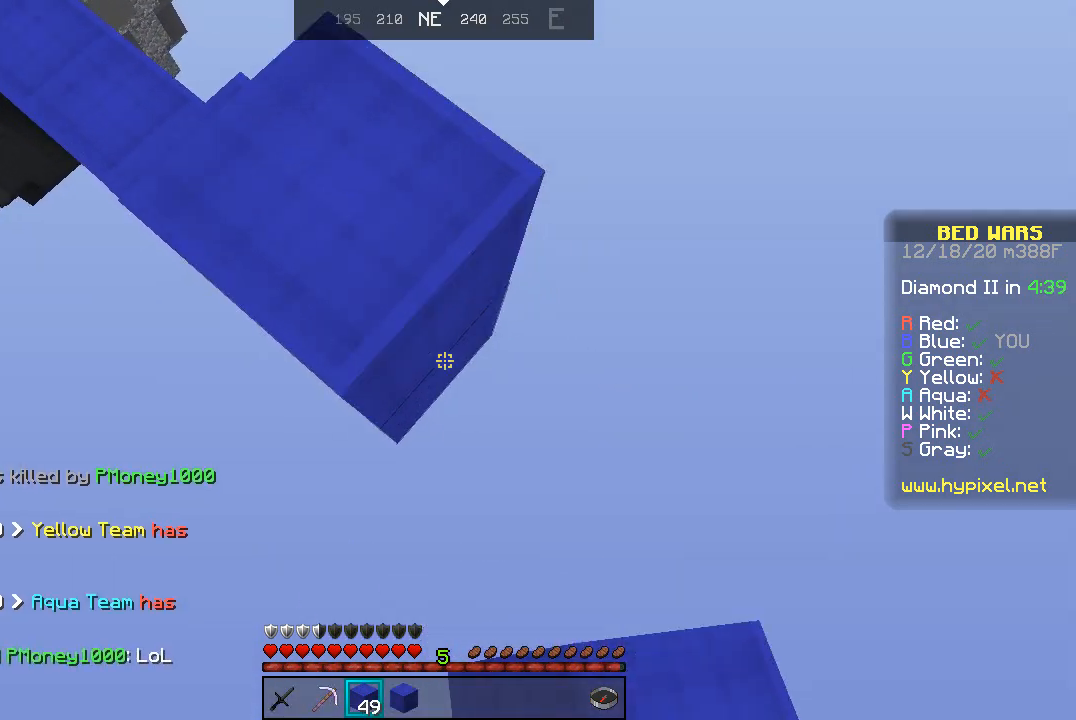
{"keys": ["d", "s"], "mouse": [], "events": [[33, "mouse_right", "down"], [200, "mouse_right", "up"], [367, "mouse_right", "down"], [500, "mouse_right", "up"]]}
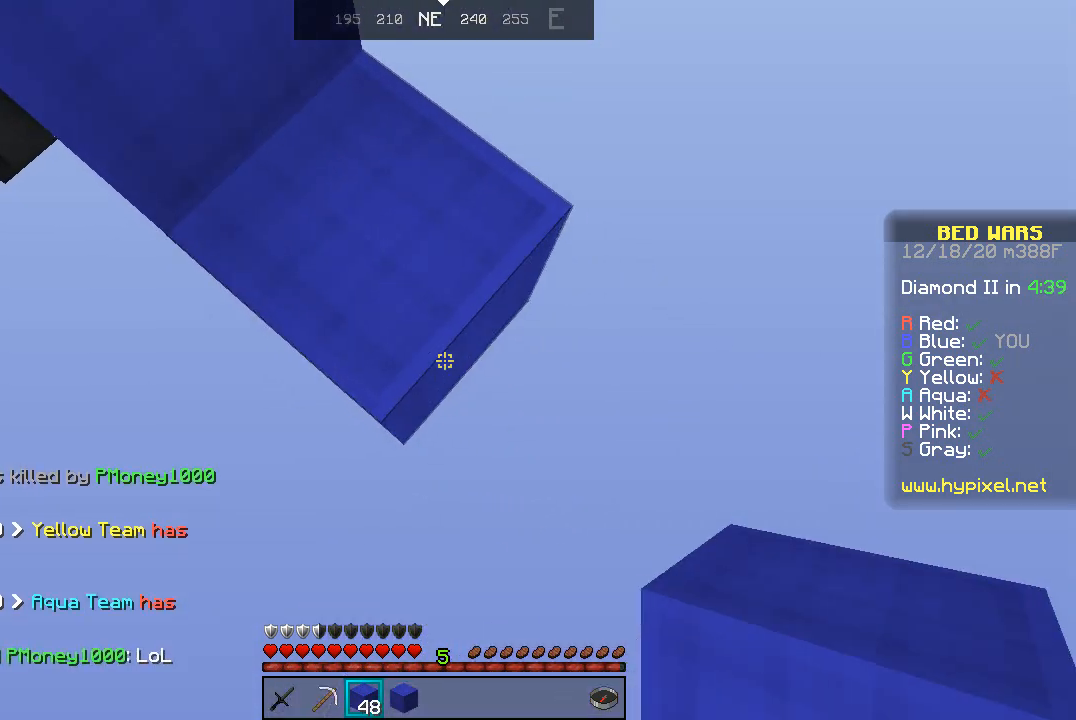
{"keys": ["d", "s"], "mouse": [], "events": [[100, "mouse_right", "down"], [200, "mouse_right", "up"], [300, "mouse_right", "down"], [433, "mouse_right", "up"]]}
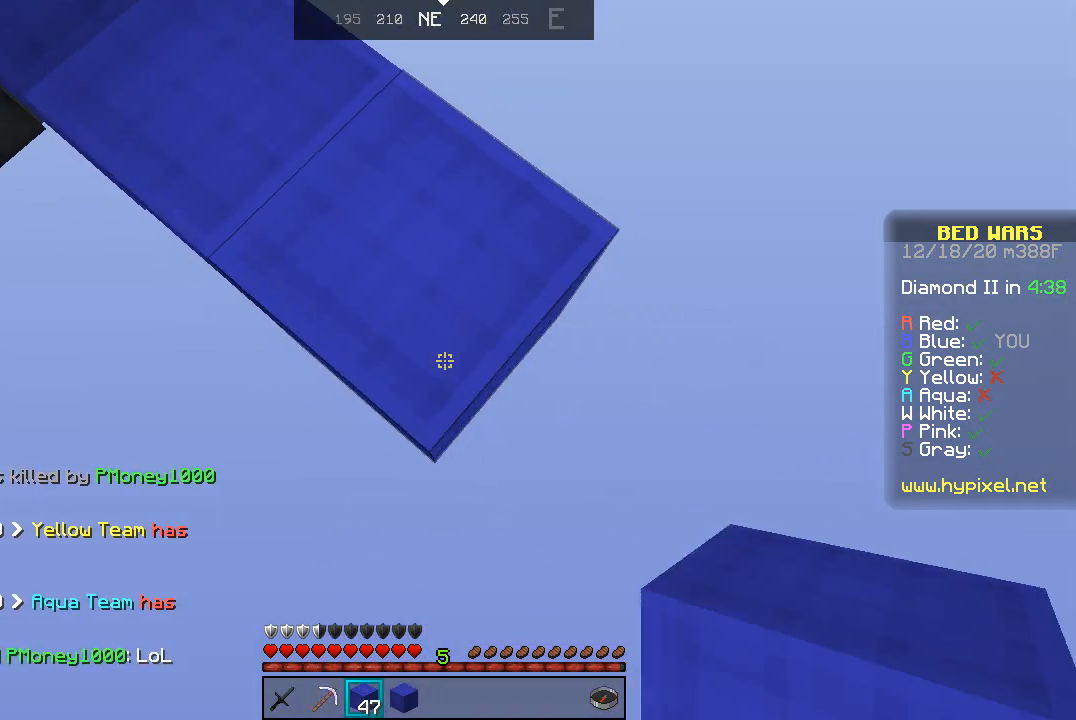
{"keys": ["d", "s"], "mouse": ["right"], "events": [[67, "mouse_right", "down"], [200, "mouse_right", "up"], [300, "mouse_right", "down"], [400, "mouse_right", "up"], [500, "mouse_right", "down"]]}
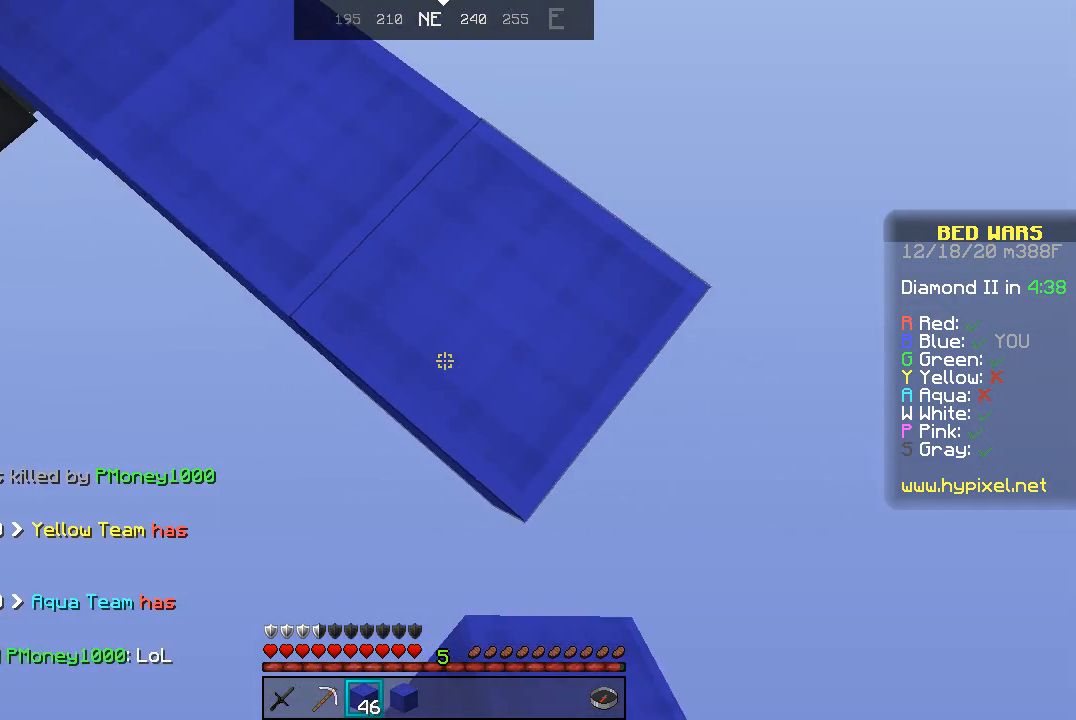
{"keys": ["d"], "mouse": [], "events": [[133, "mouse_right", "up"], [233, "s", "up"], [267, "mouse_right", "down"], [400, "mouse_right", "up"]]}
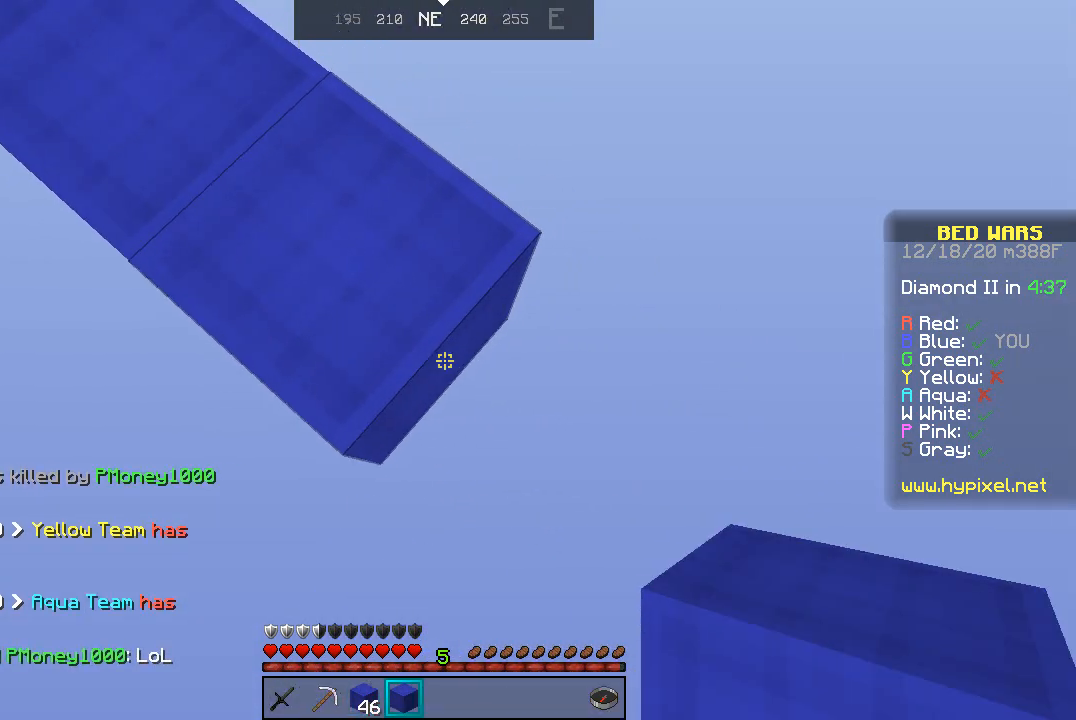
{"keys": ["d", "s"], "mouse": [], "events": [[167, "mouse_right", "down"], [167, "s", "down"], [233, "mouse_right", "up"]]}
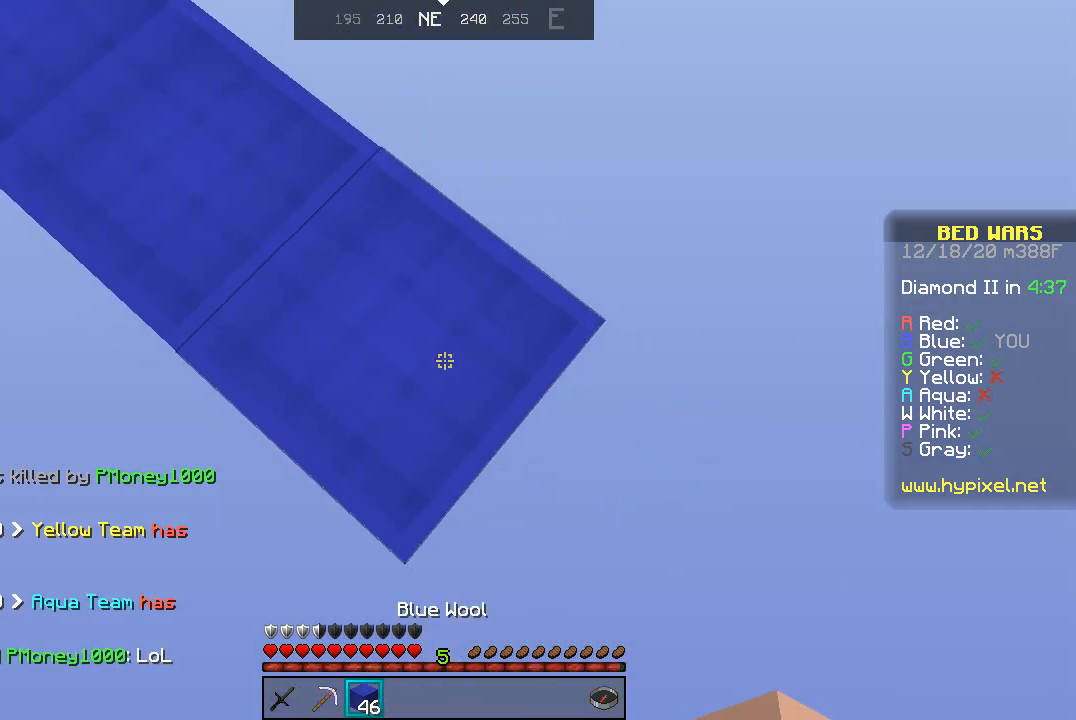
{"keys": ["d", "s"], "mouse": [], "events": [[267, "mouse_right", "down"], [333, "mouse_right", "up"]]}
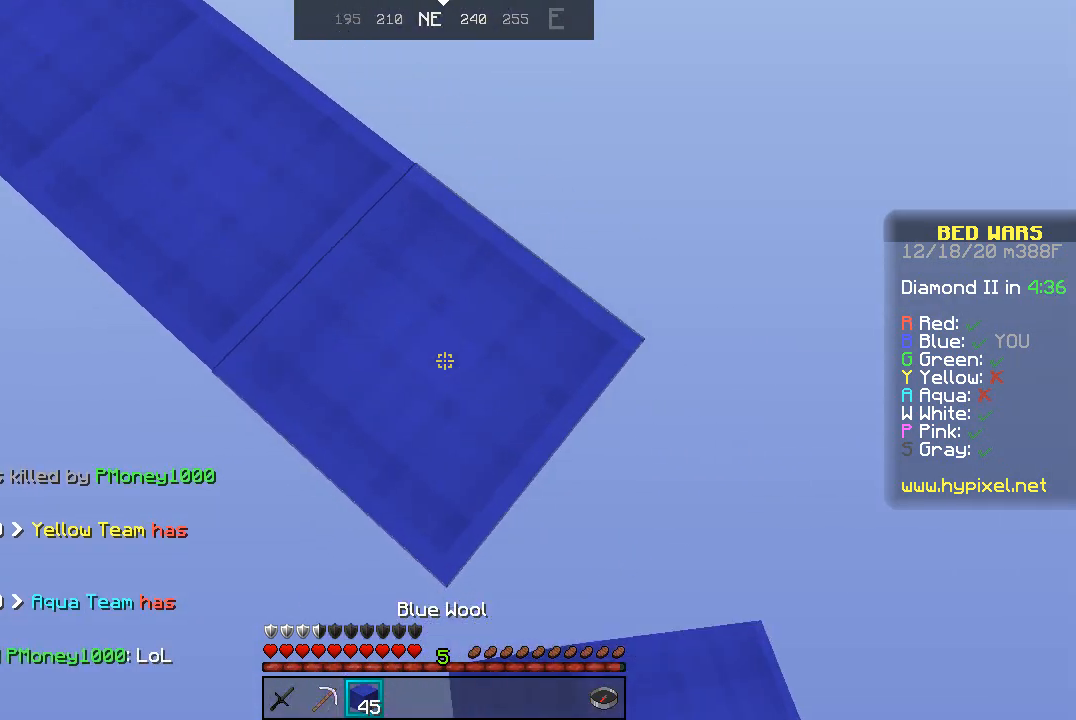
{"keys": ["d", "s"], "mouse": [], "events": [[300, "mouse_right", "down"], [400, "mouse_right", "up"]]}
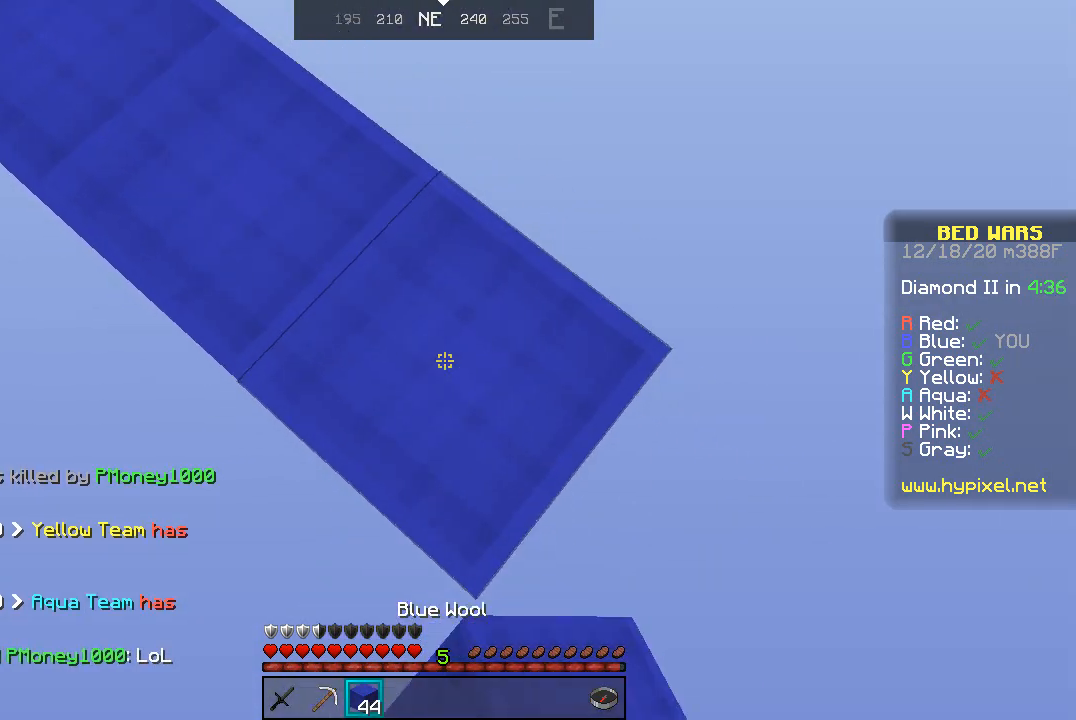
{"keys": ["d", "s"], "mouse": [], "events": [[367, "mouse_right", "down"], [433, "mouse_right", "up"]]}
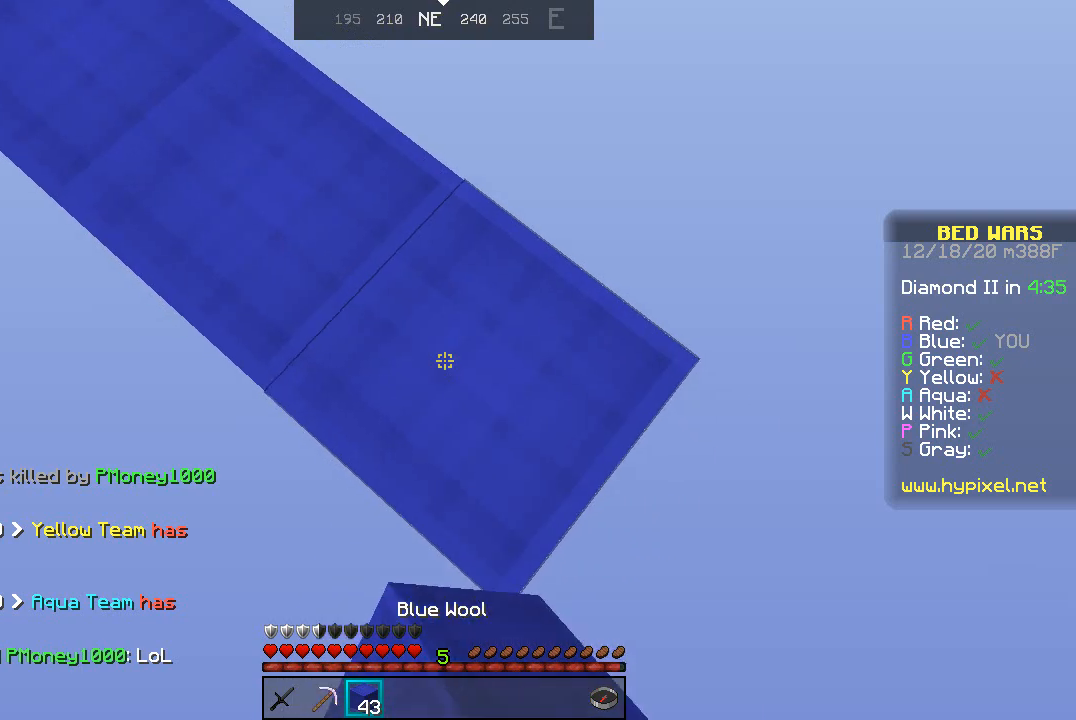
{"keys": ["d", "s"], "mouse": [], "events": [[267, "mouse_right", "down"], [333, "mouse_right", "up"]]}
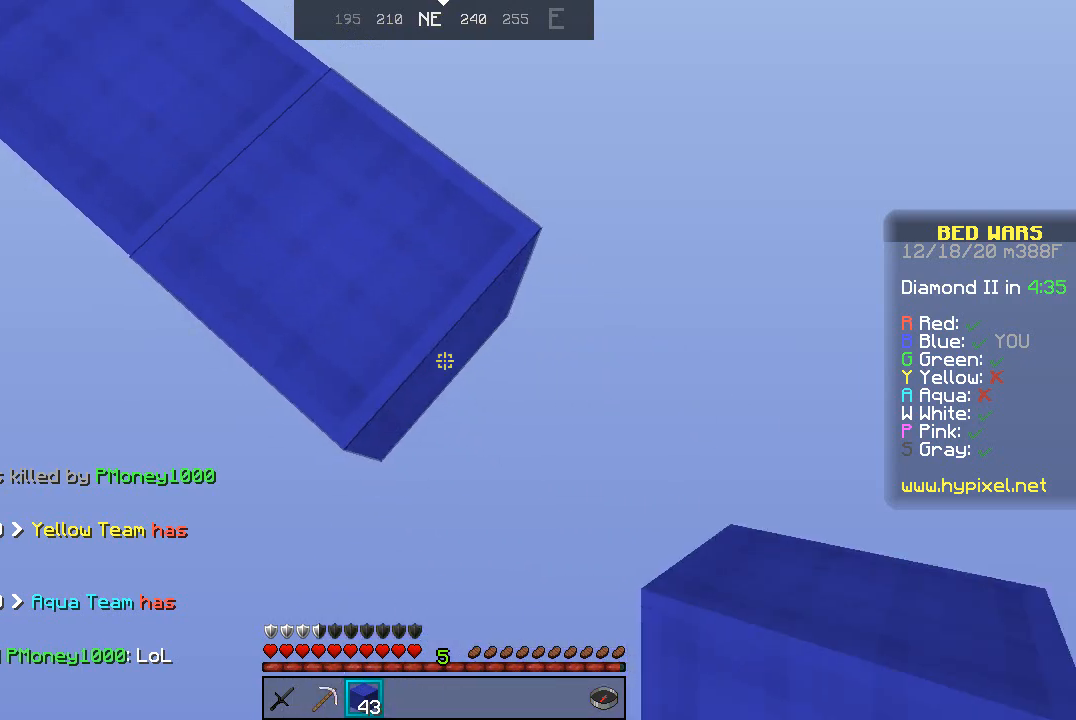
{"keys": ["d", "s"], "mouse": [], "events": [[33, "mouse_right", "down"], [133, "mouse_right", "up"]]}
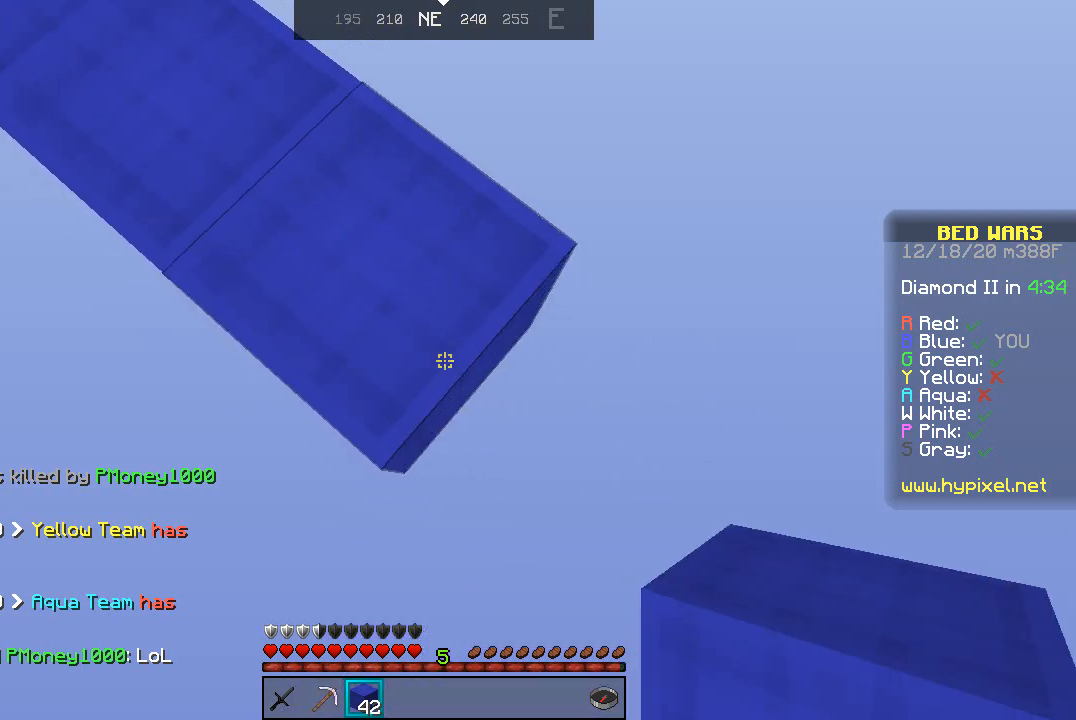
{"keys": ["d", "s"], "mouse": [], "events": [[167, "mouse_right", "down"], [233, "mouse_right", "up"]]}
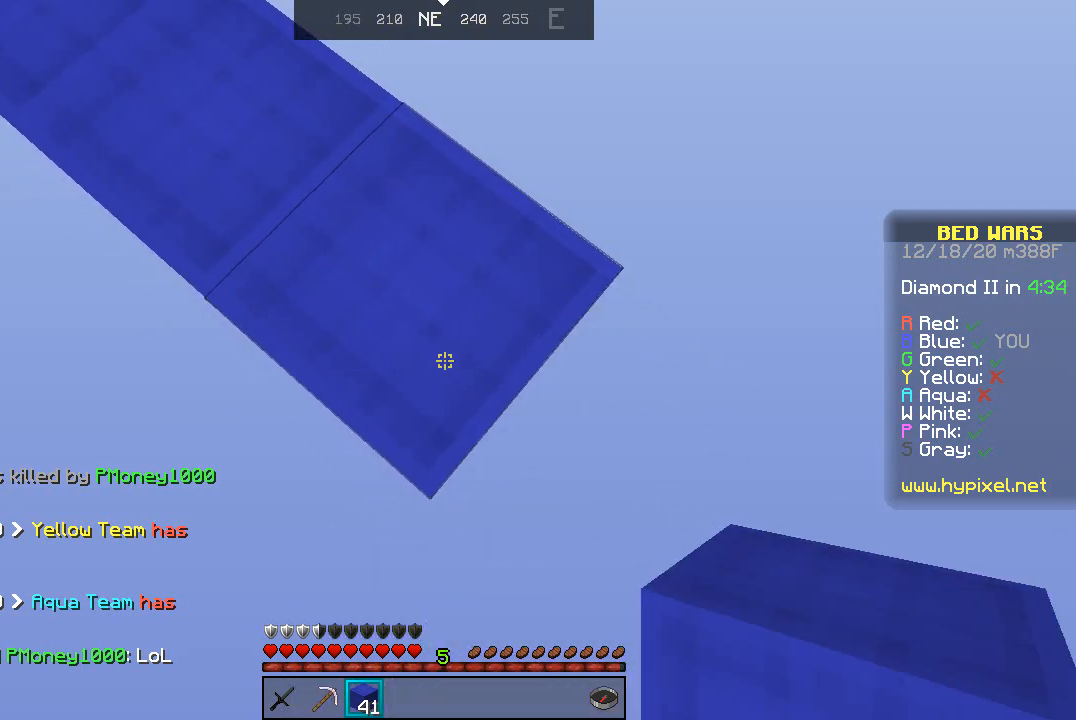
{"keys": ["d", "s"], "mouse": [], "events": [[267, "mouse_right", "down"], [333, "mouse_right", "up"]]}
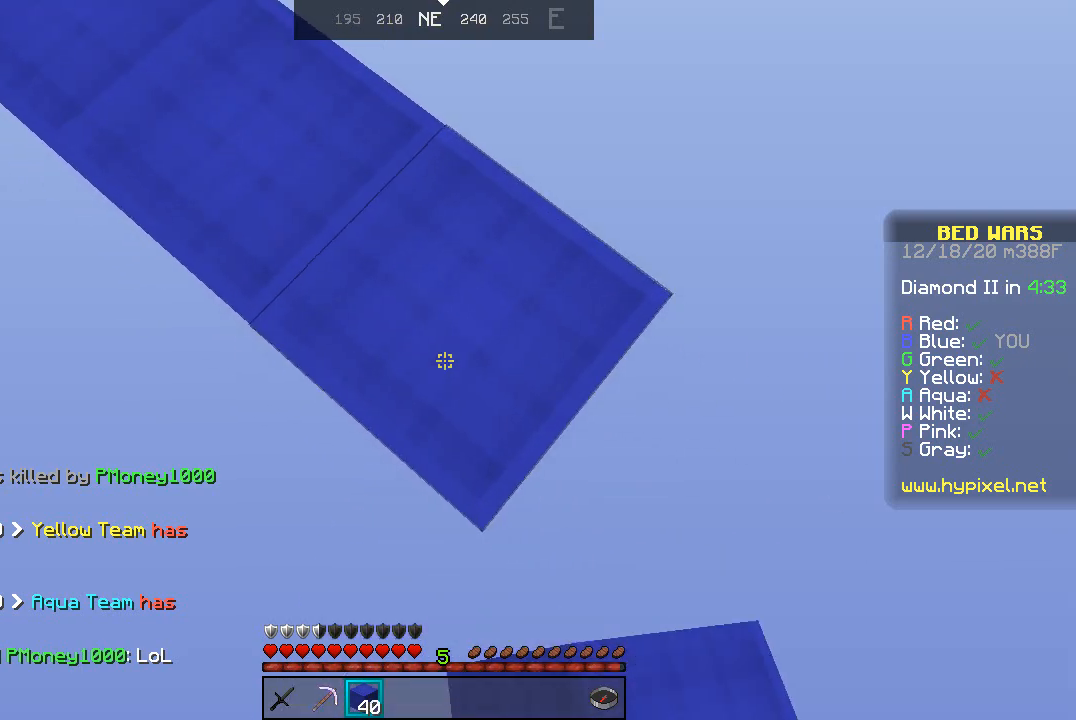
{"keys": ["d", "s"], "mouse": [], "events": [[367, "mouse_right", "down"], [433, "mouse_right", "up"]]}
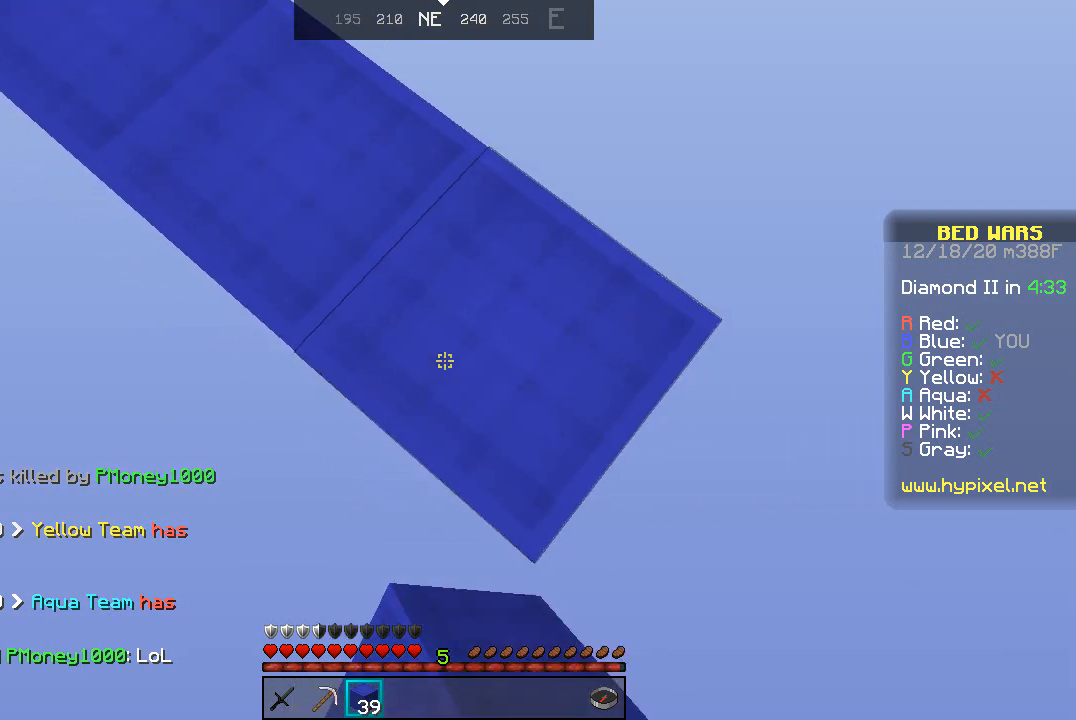
{"keys": ["d", "s"], "mouse": ["right"], "events": [[467, "mouse_right", "down"]]}
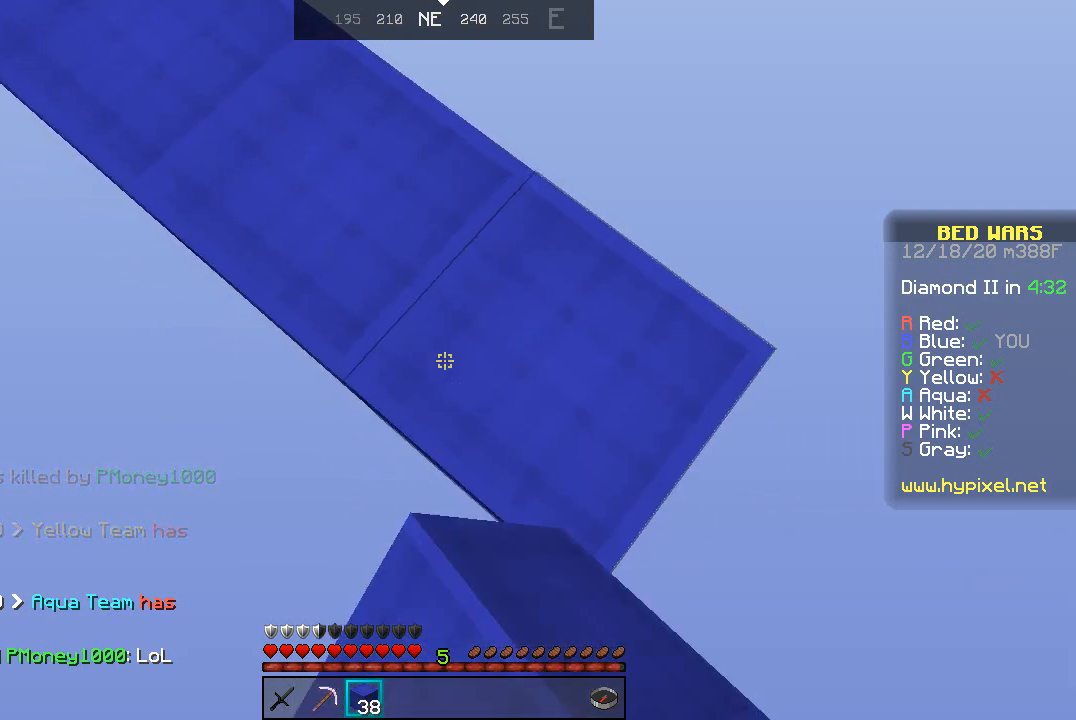
{"keys": ["d", "s"], "mouse": [], "events": [[100, "mouse_right", "up"]]}
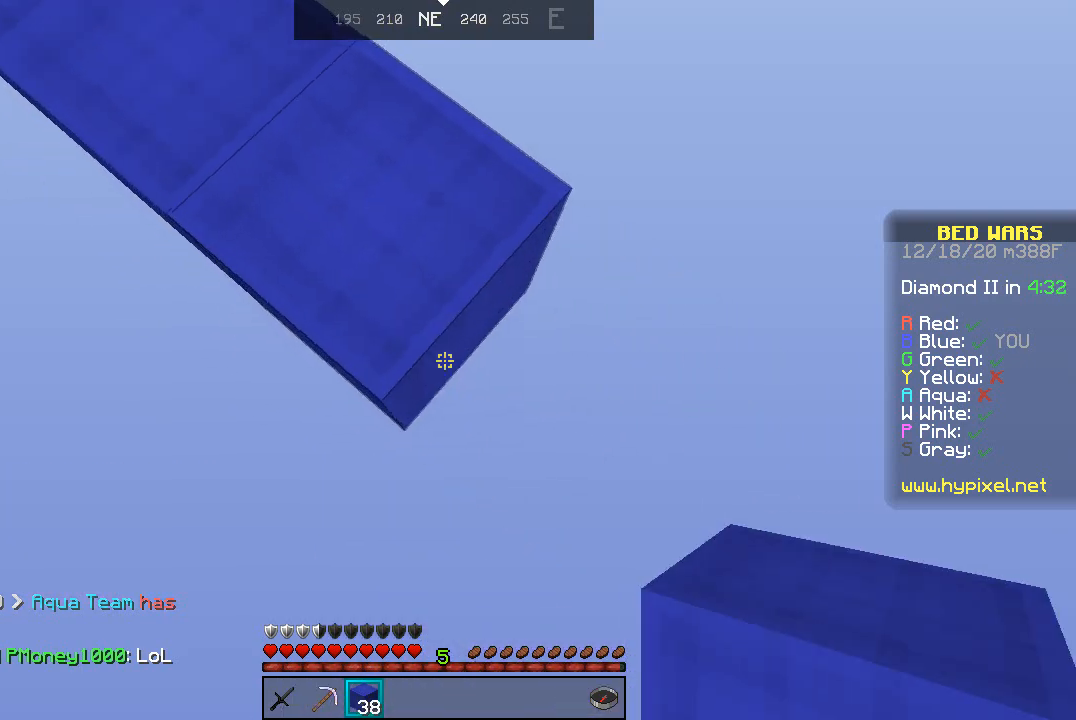
{"keys": ["d", "s"], "mouse": [], "events": [[67, "mouse_right", "down"], [200, "mouse_right", "up"]]}
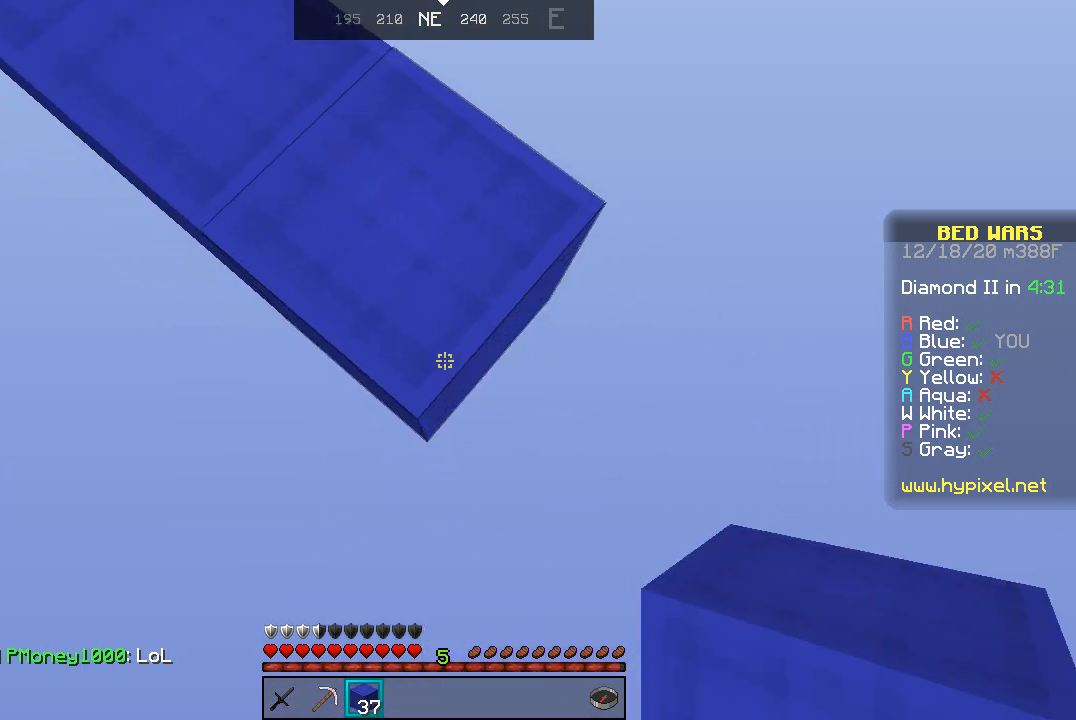
{"keys": ["d", "s"], "mouse": [], "events": [[167, "mouse_right", "down"], [233, "mouse_right", "up"]]}
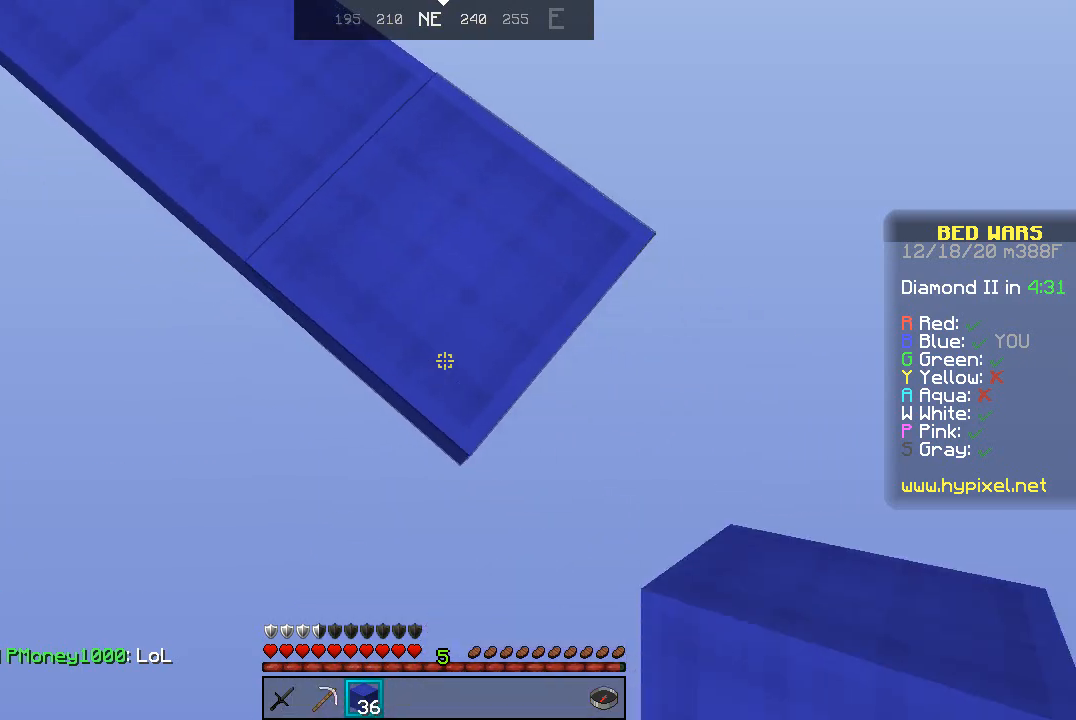
{"keys": ["d", "s"], "mouse": ["right"], "events": [[33, "s", "up"], [200, "mouse_right", "down"], [300, "mouse_right", "up"], [433, "s", "down"], [500, "mouse_right", "down"]]}
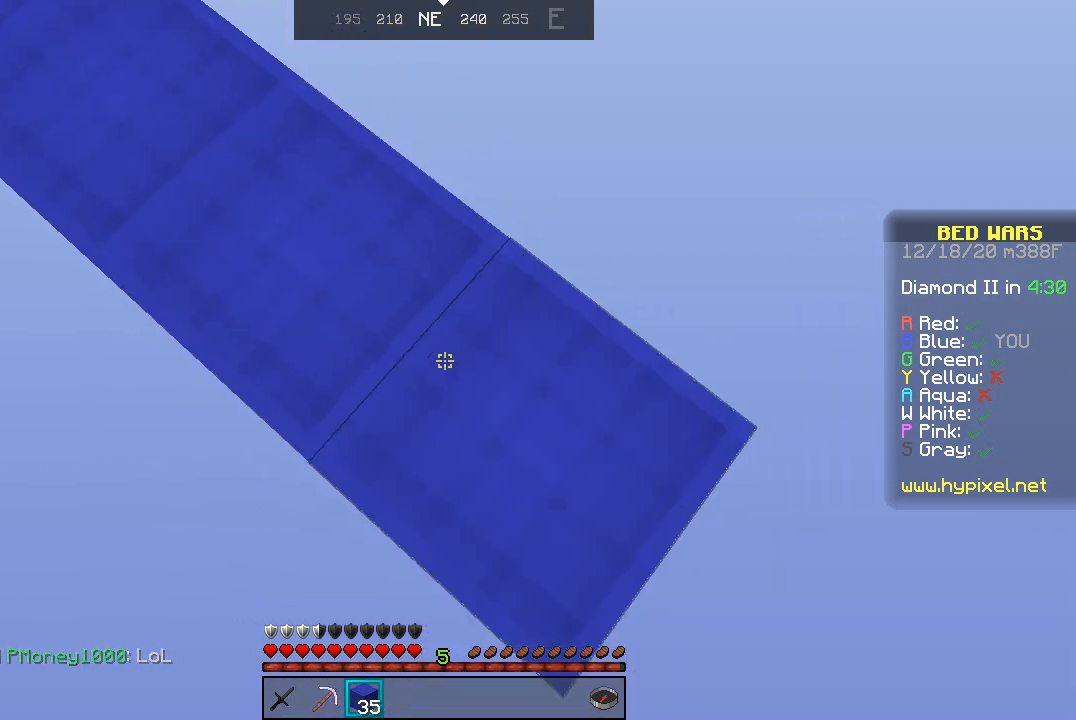
{"keys": ["d", "s"], "mouse": [], "events": [[100, "mouse_right", "up"]]}
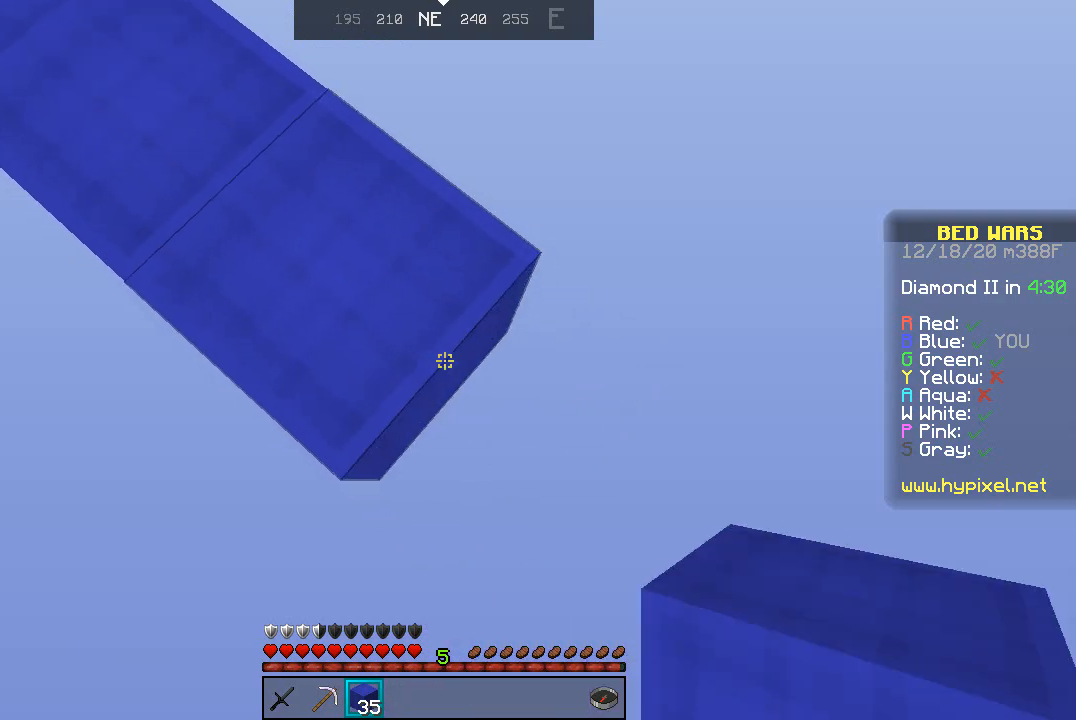
{"keys": ["d", "s"], "mouse": [], "events": [[67, "mouse_right", "down"], [133, "mouse_right", "up"]]}